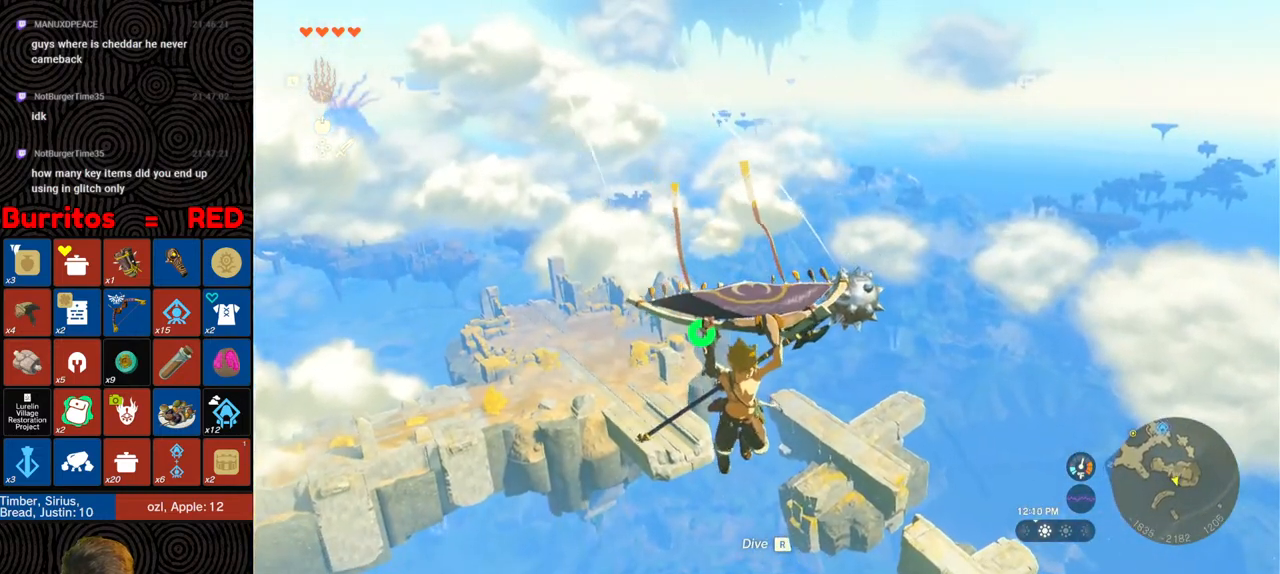
Gameplay with a controller (Nintendo layout); each line is a JSON object with the inputs held at the frame after it. "events" lists button and stick changes between this image and that frame as [ms after this image, input, new state], when the widget could be followed in between. Not read: L3 R3.
{"buttons": ["R2"], "left_stick": "down", "right_stick": "center", "events": [[483, "R2", "down"]]}
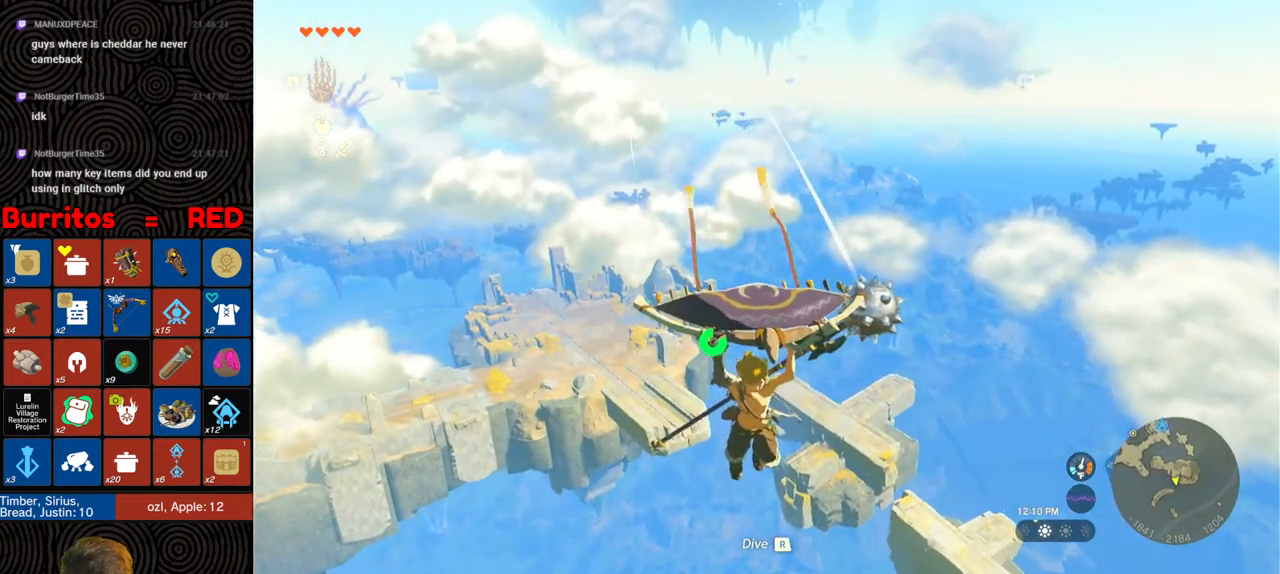
{"buttons": [], "left_stick": "down", "right_stick": "center", "events": [[383, "R2", "up"]]}
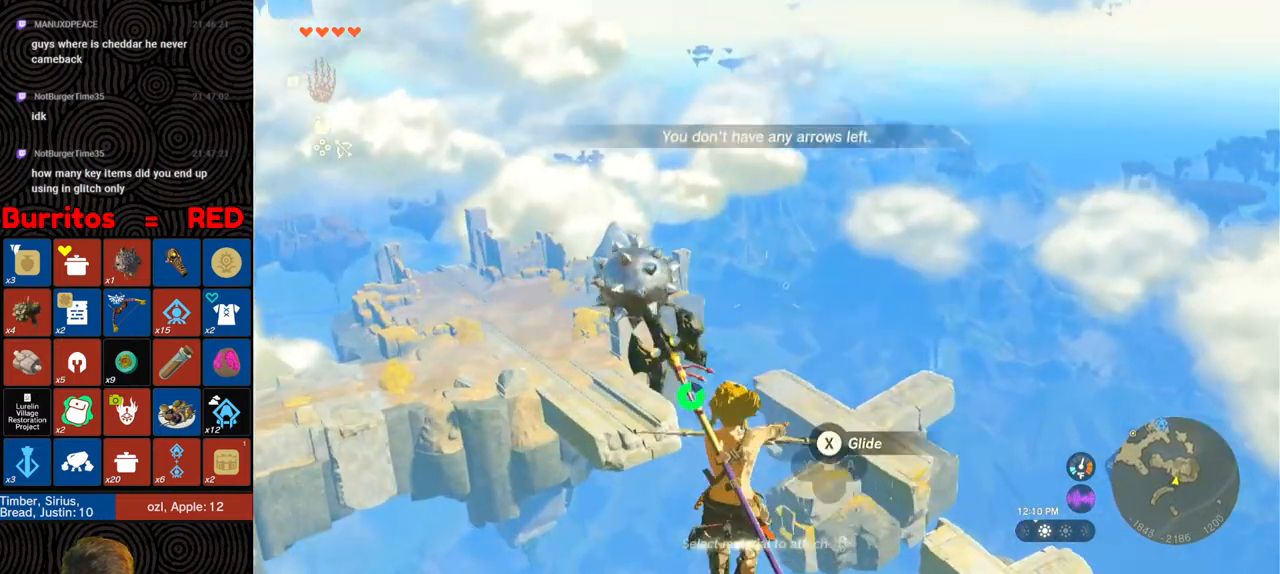
{"buttons": [], "left_stick": "down", "right_stick": "down", "events": [[67, "R1", "down"], [133, "B", "down"], [183, "Y", "down"], [317, "Y", "up"], [367, "B", "up"], [367, "R1", "up"], [450, "right_stick", "down"]]}
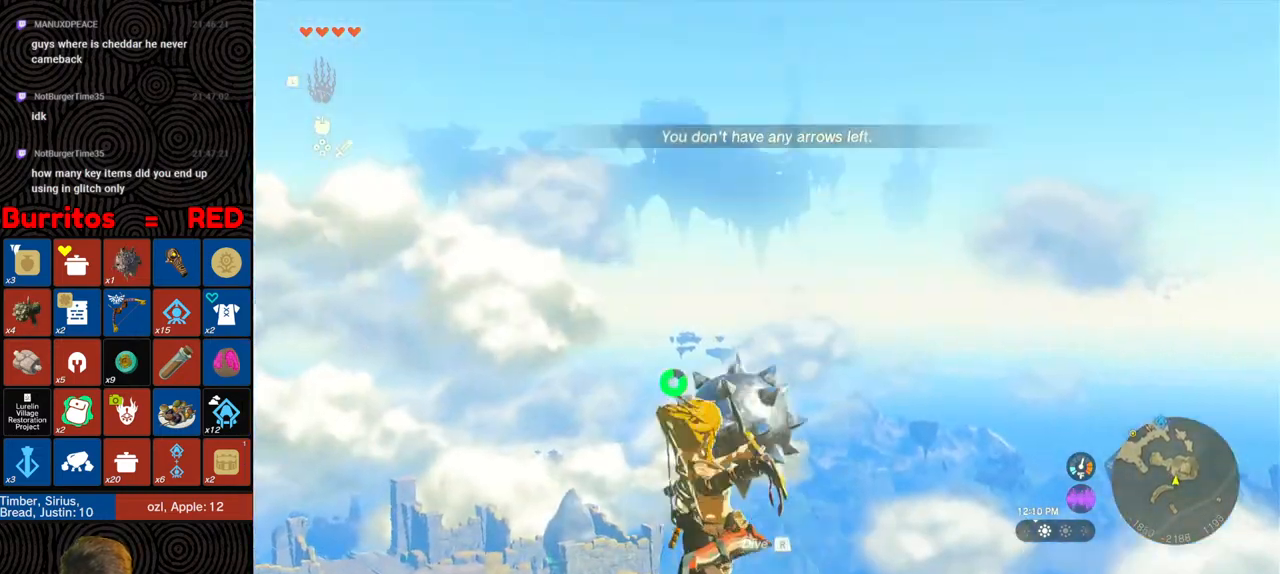
{"buttons": ["B", "R1"], "left_stick": "down", "right_stick": "center", "events": [[317, "right_stick", "center"], [417, "R1", "down"], [500, "B", "down"]]}
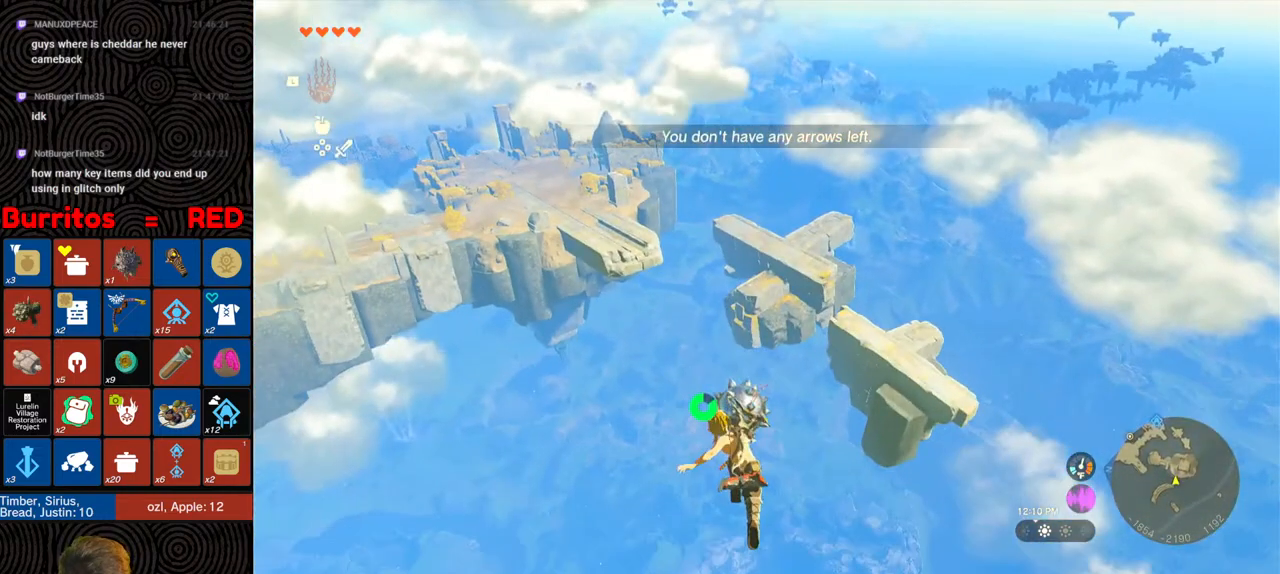
{"buttons": [], "left_stick": "down", "right_stick": "center", "events": [[50, "Y", "down"], [150, "Y", "up"], [167, "B", "up"], [167, "R1", "up"]]}
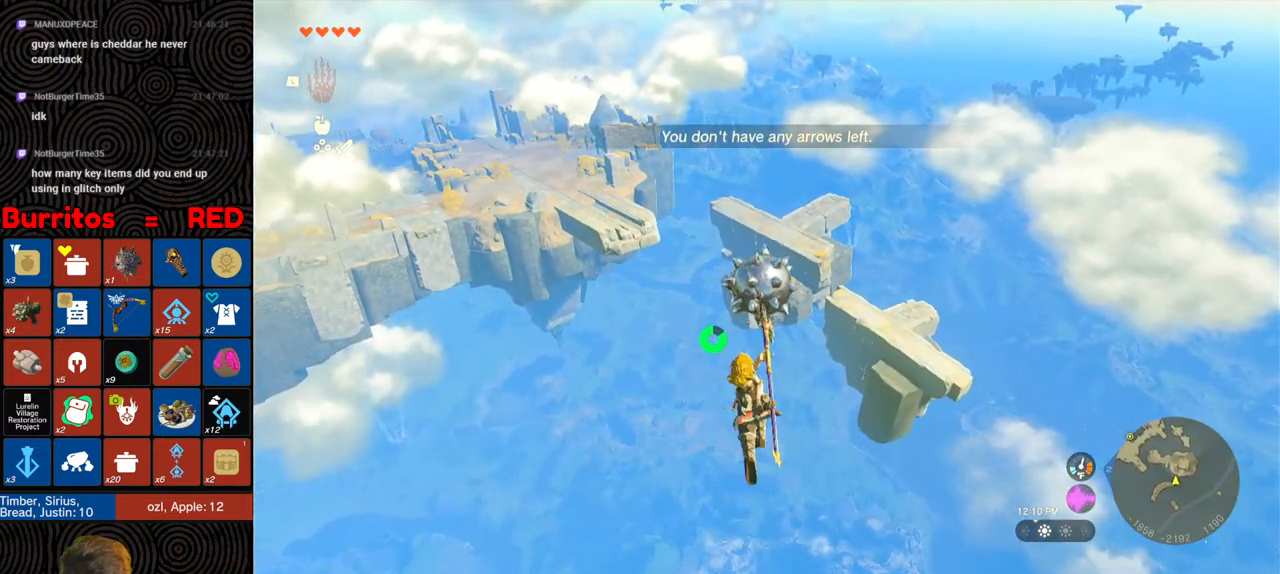
{"buttons": ["R1"], "left_stick": "down", "right_stick": "center", "events": [[217, "R1", "down"], [300, "B", "down"], [350, "Y", "down"], [467, "Y", "up"], [483, "B", "up"]]}
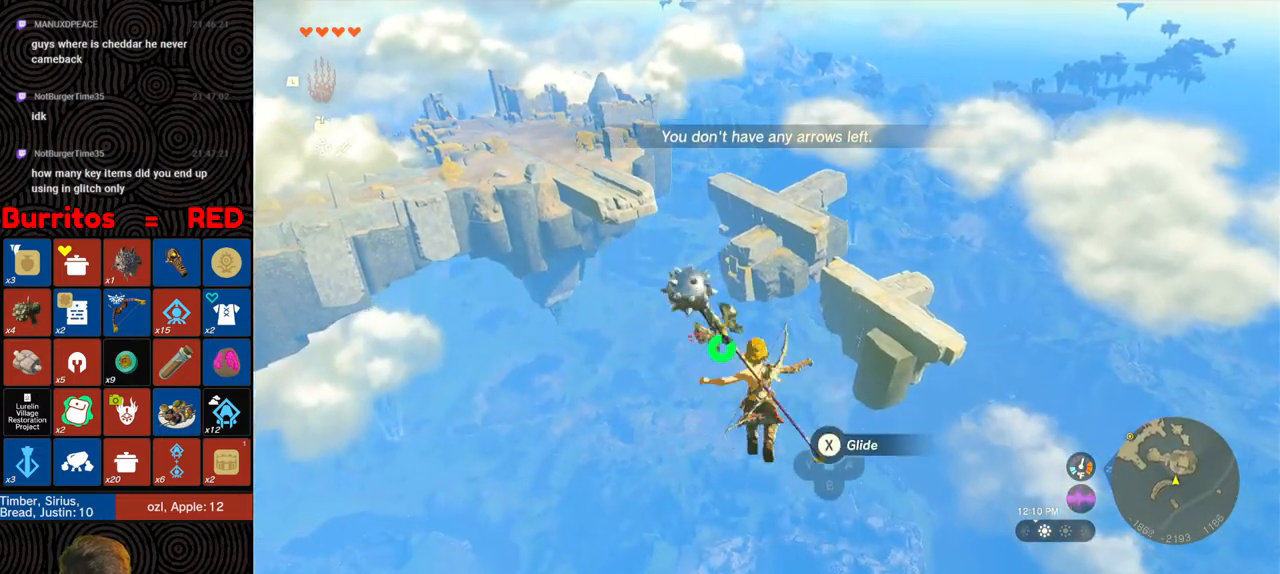
{"buttons": [], "left_stick": "down", "right_stick": "center", "events": [[17, "R1", "up"], [83, "right_stick", "right"], [217, "right_stick", "center"]]}
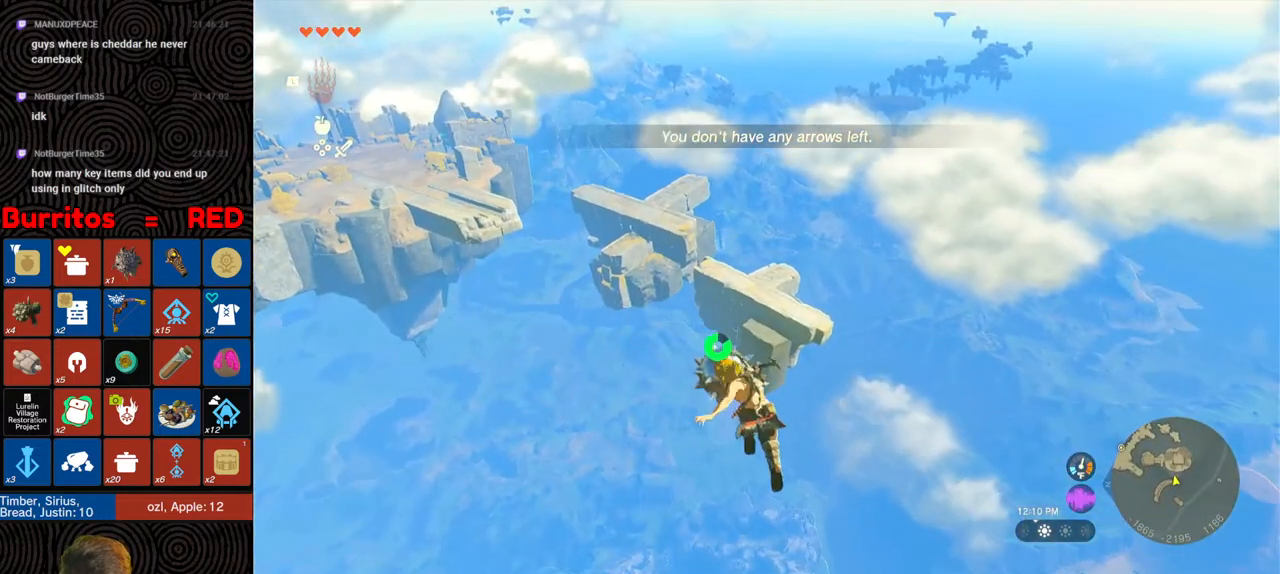
{"buttons": [], "left_stick": "down-right", "right_stick": "center", "events": [[50, "R1", "down"], [83, "left_stick", "down-right"], [117, "B", "down"], [183, "Y", "down"], [283, "Y", "up"], [317, "B", "up"], [333, "R1", "up"]]}
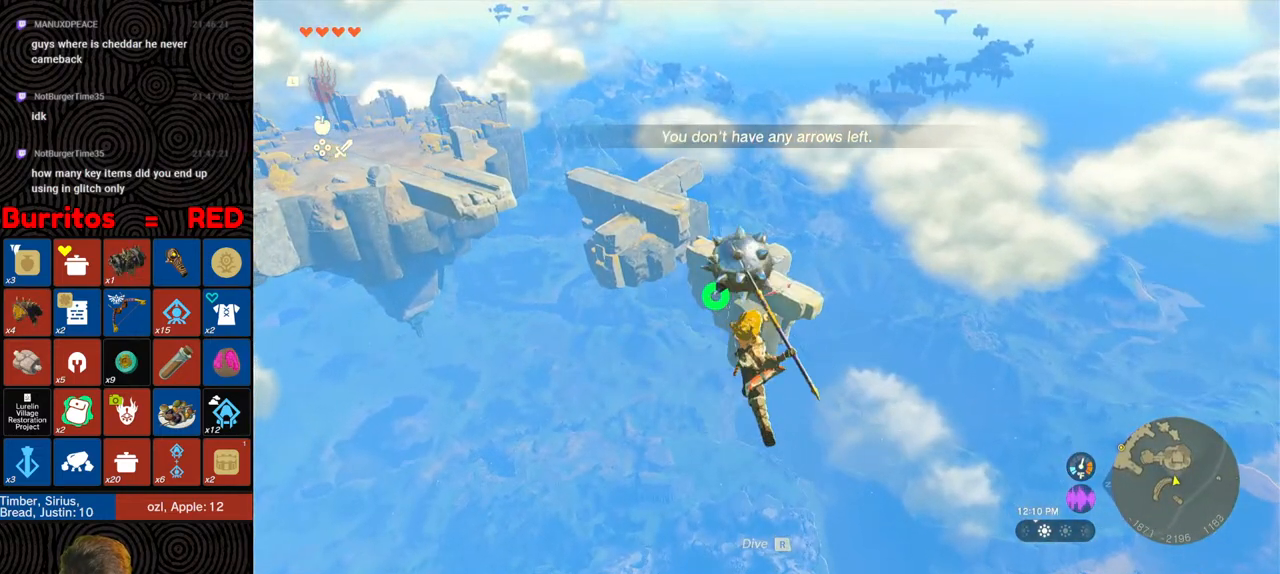
{"buttons": ["B", "Y", "R1"], "left_stick": "down-right", "right_stick": "center", "events": [[300, "R1", "down"], [417, "B", "down"], [450, "Y", "down"]]}
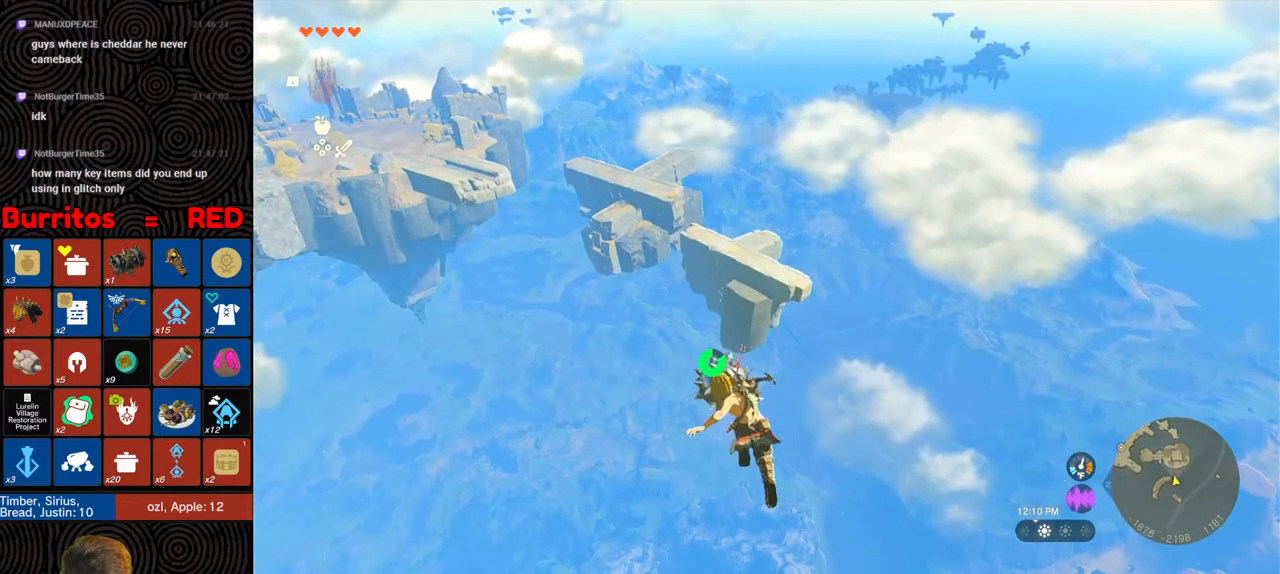
{"buttons": [], "left_stick": "down-right", "right_stick": "right", "events": [[50, "Y", "up"], [67, "B", "up"], [100, "R1", "up"], [250, "X", "down"], [383, "X", "up"], [467, "right_stick", "right"]]}
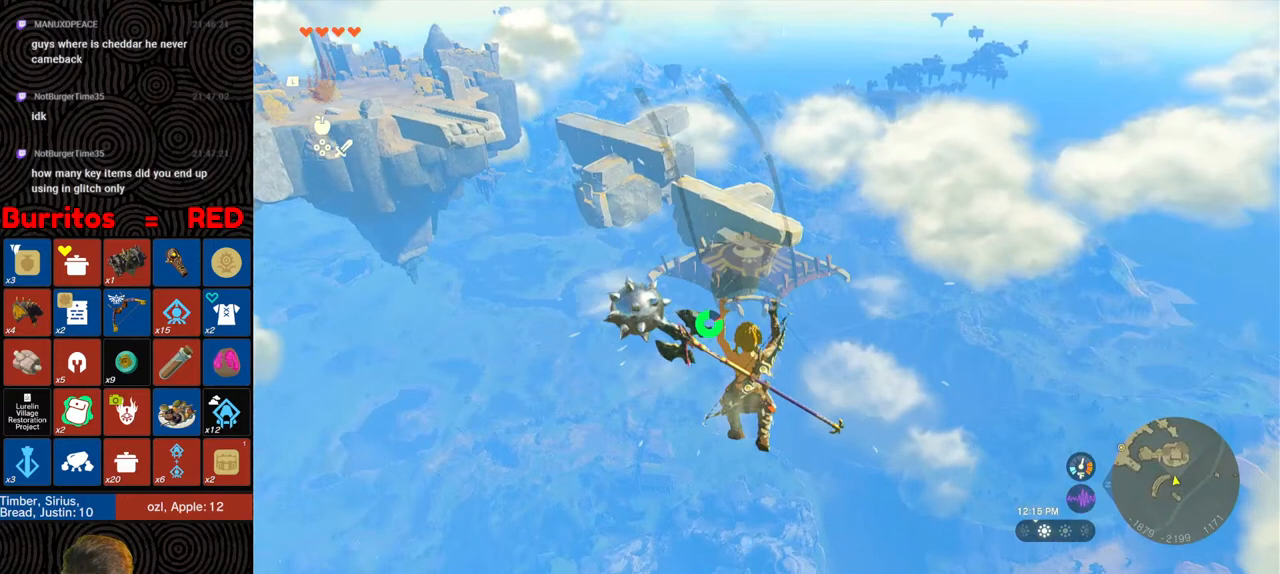
{"buttons": [], "left_stick": "up-right", "right_stick": "up-right", "events": [[100, "right_stick", "up-right"], [133, "left_stick", "right"], [467, "left_stick", "up-right"]]}
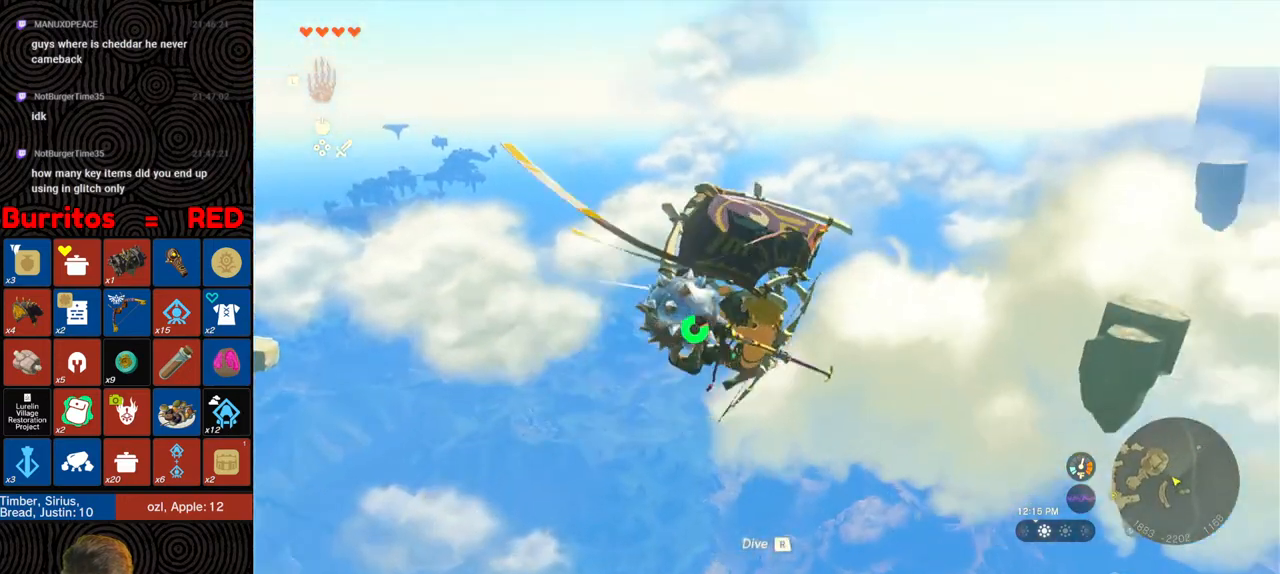
{"buttons": [], "left_stick": "up", "right_stick": "right", "events": [[100, "right_stick", "right"], [333, "left_stick", "up"]]}
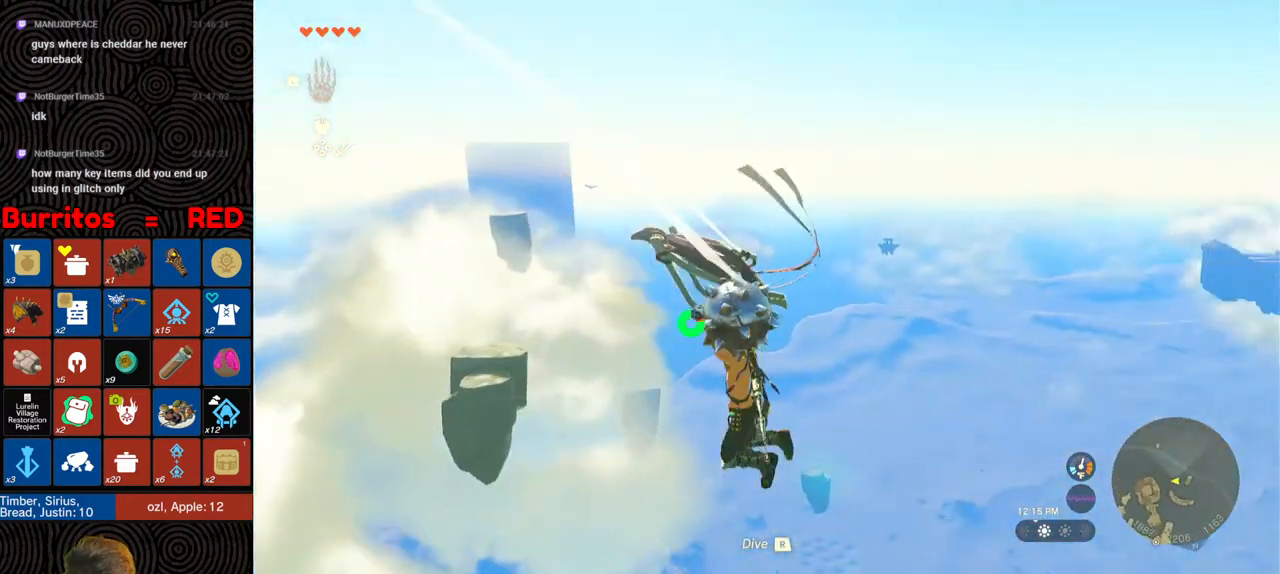
{"buttons": [], "left_stick": "up", "right_stick": "center", "events": [[83, "right_stick", "center"], [217, "right_stick", "down-right"], [367, "right_stick", "center"]]}
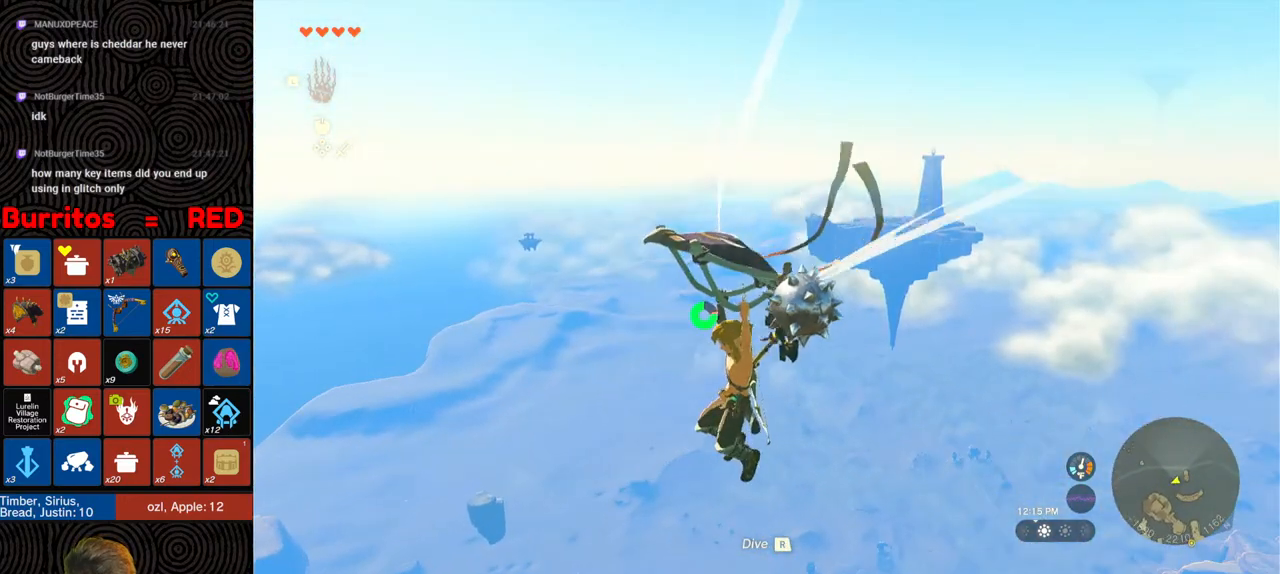
{"buttons": [], "left_stick": "up", "right_stick": "center", "events": []}
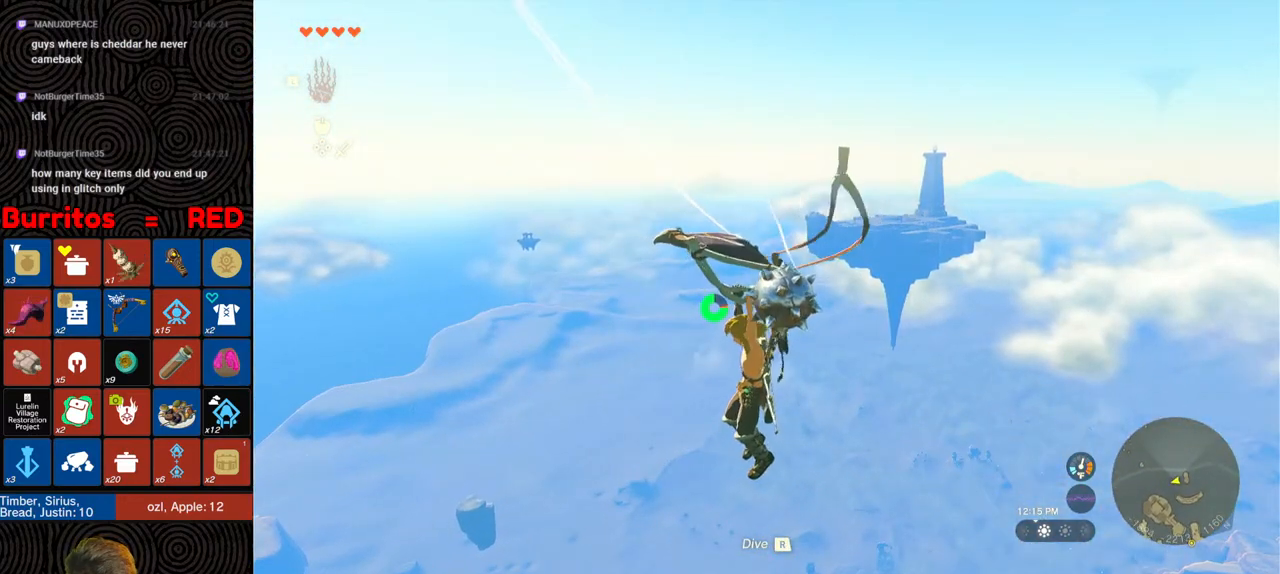
{"buttons": [], "left_stick": "up", "right_stick": "down-left", "events": [[300, "right_stick", "down-left"]]}
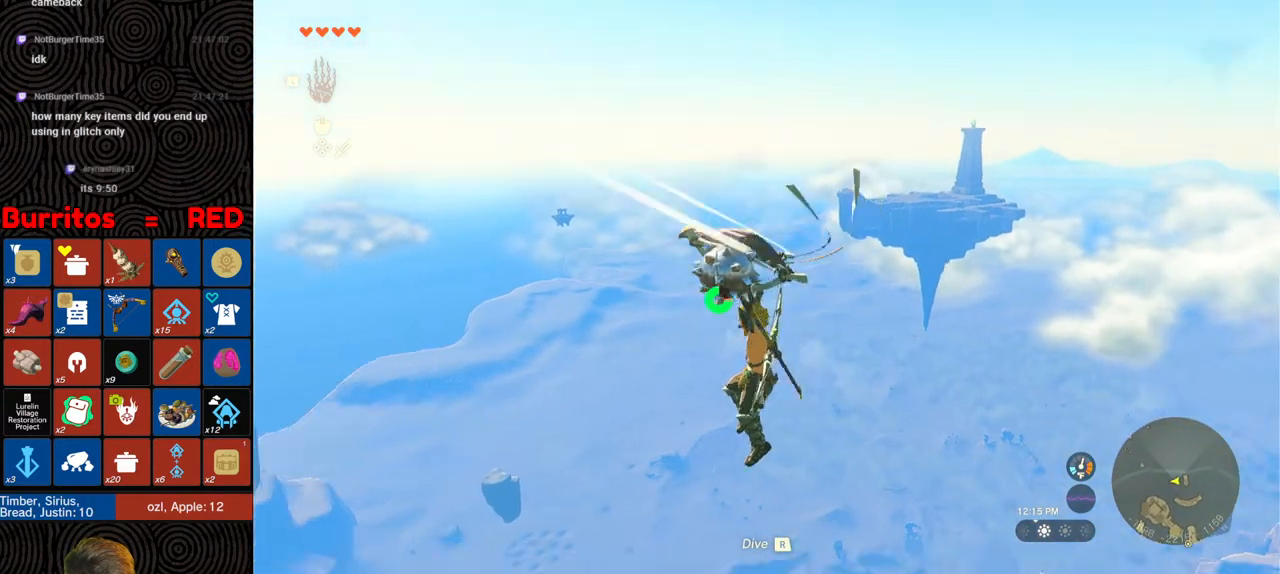
{"buttons": [], "left_stick": "up", "right_stick": "center", "events": [[50, "right_stick", "center"]]}
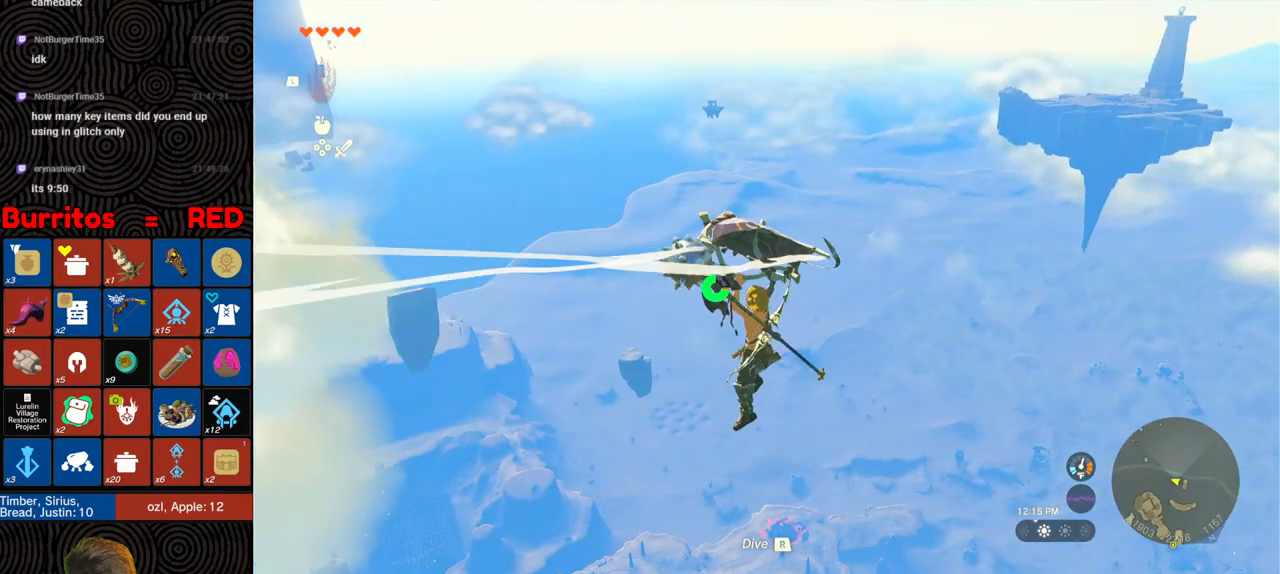
{"buttons": [], "left_stick": "up", "right_stick": "center", "events": []}
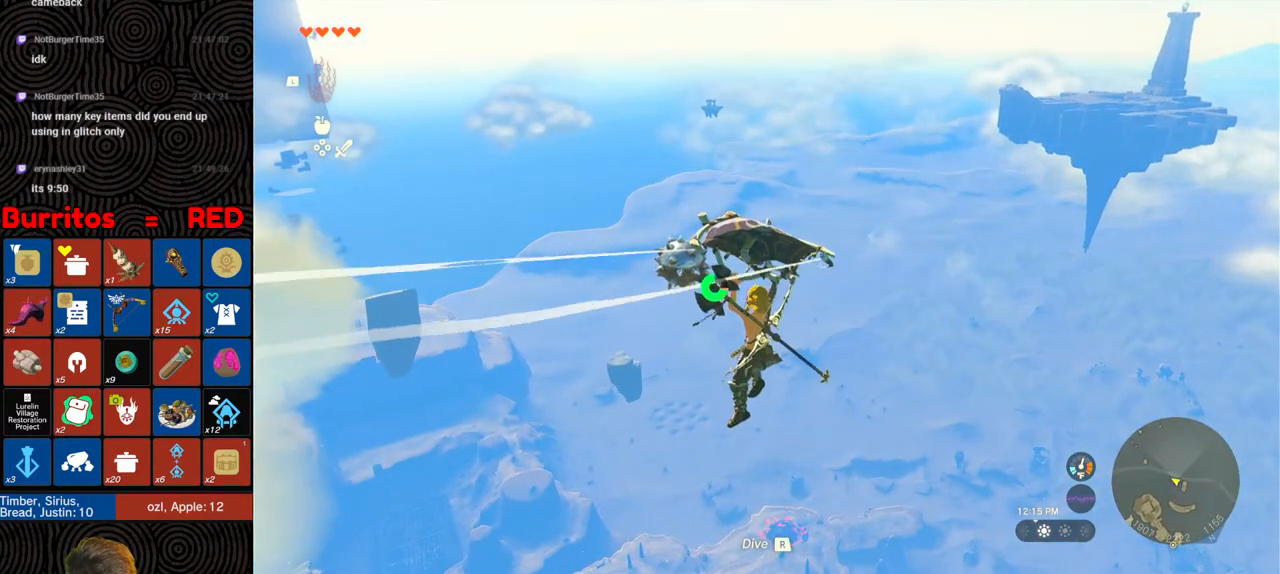
{"buttons": [], "left_stick": "up", "right_stick": "center", "events": [[217, "right_stick", "left"], [450, "right_stick", "center"]]}
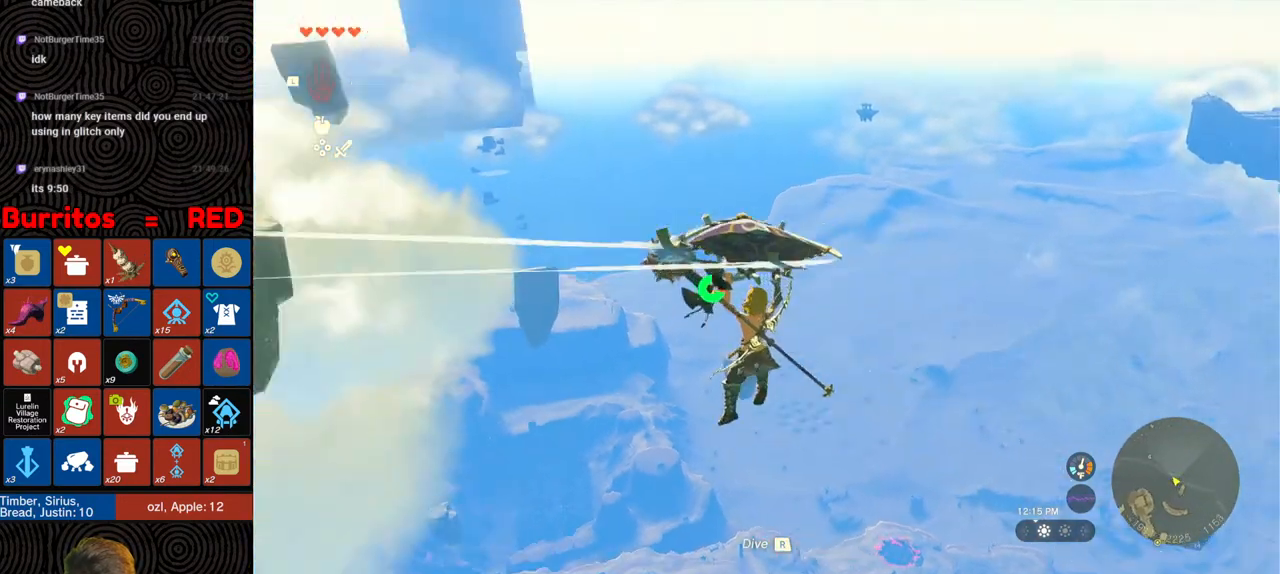
{"buttons": [], "left_stick": "up", "right_stick": "center", "events": []}
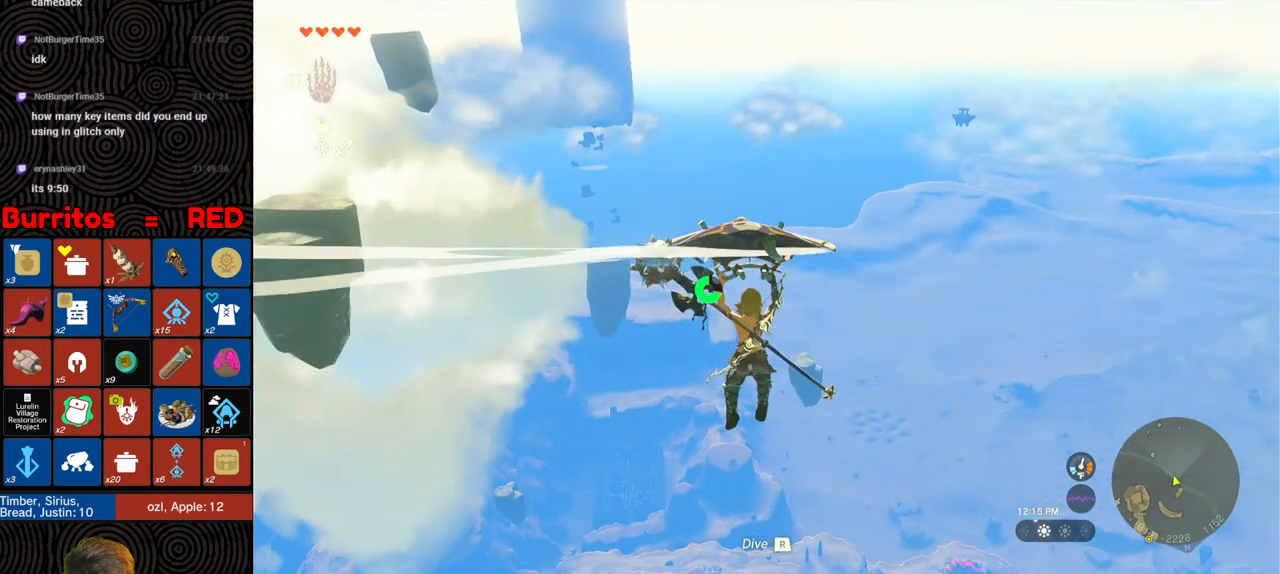
{"buttons": [], "left_stick": "up", "right_stick": "left", "events": [[500, "right_stick", "left"]]}
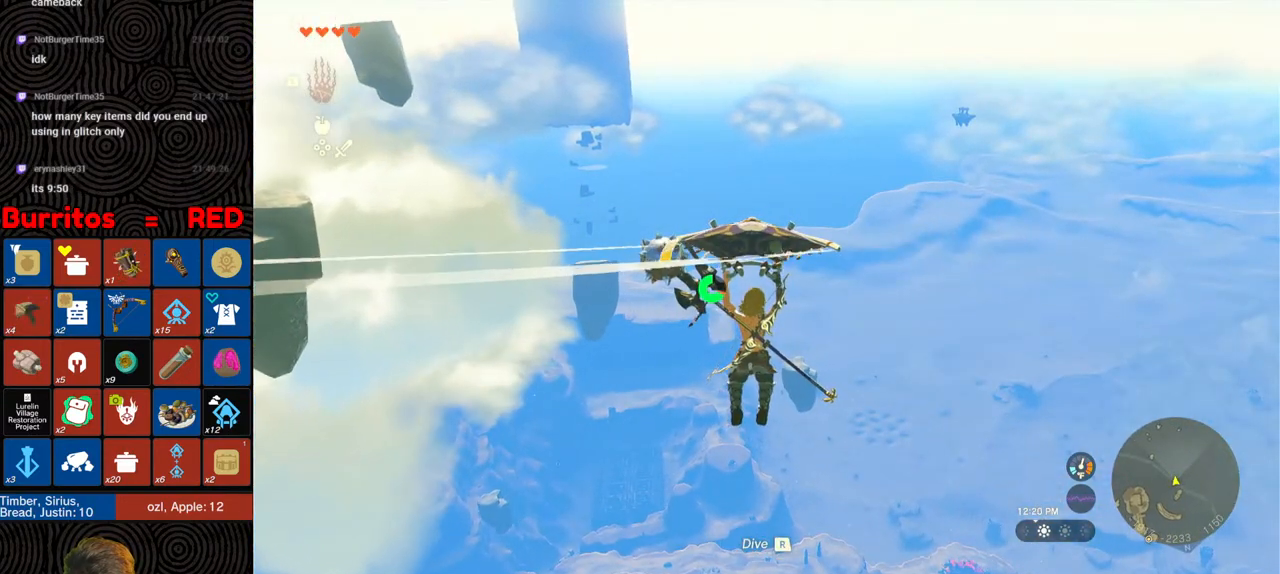
{"buttons": [], "left_stick": "up", "right_stick": "center", "events": [[333, "right_stick", "center"]]}
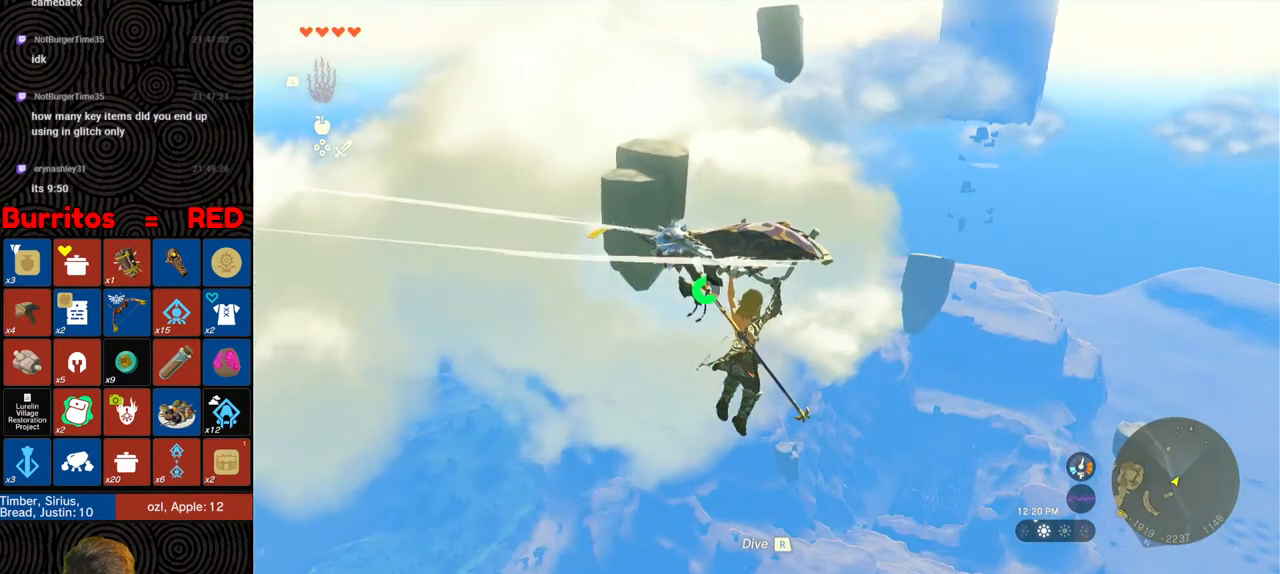
{"buttons": [], "left_stick": "up", "right_stick": "up-left", "events": [[100, "right_stick", "left"], [167, "right_stick", "up-left"]]}
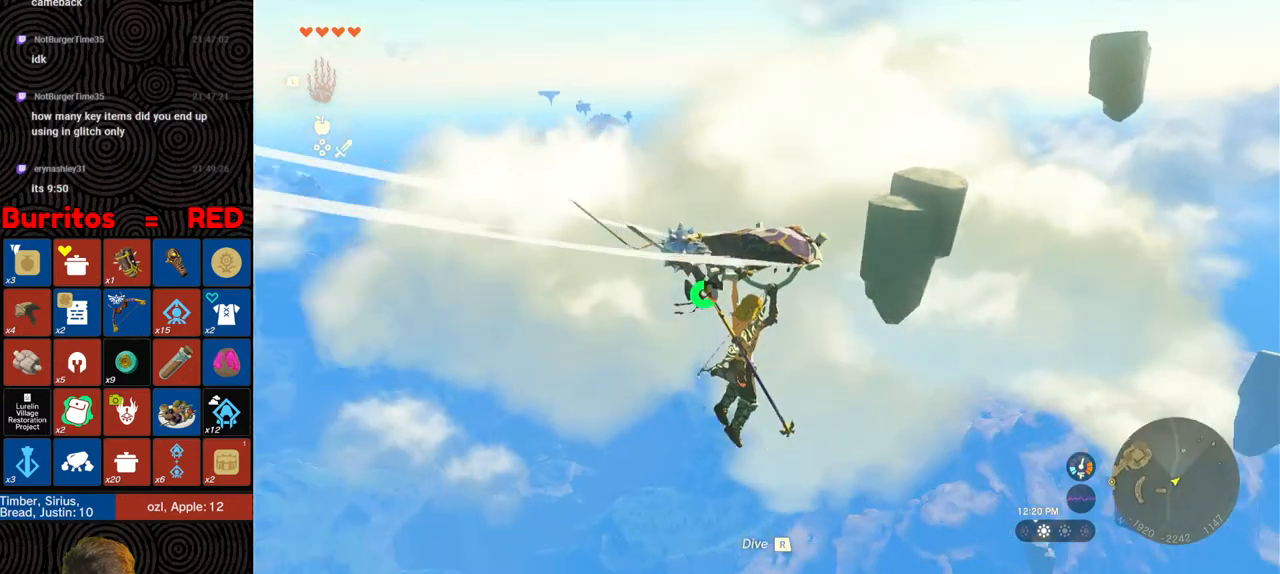
{"buttons": [], "left_stick": "up-right", "right_stick": "center", "events": [[233, "left_stick", "up-right"], [300, "right_stick", "center"]]}
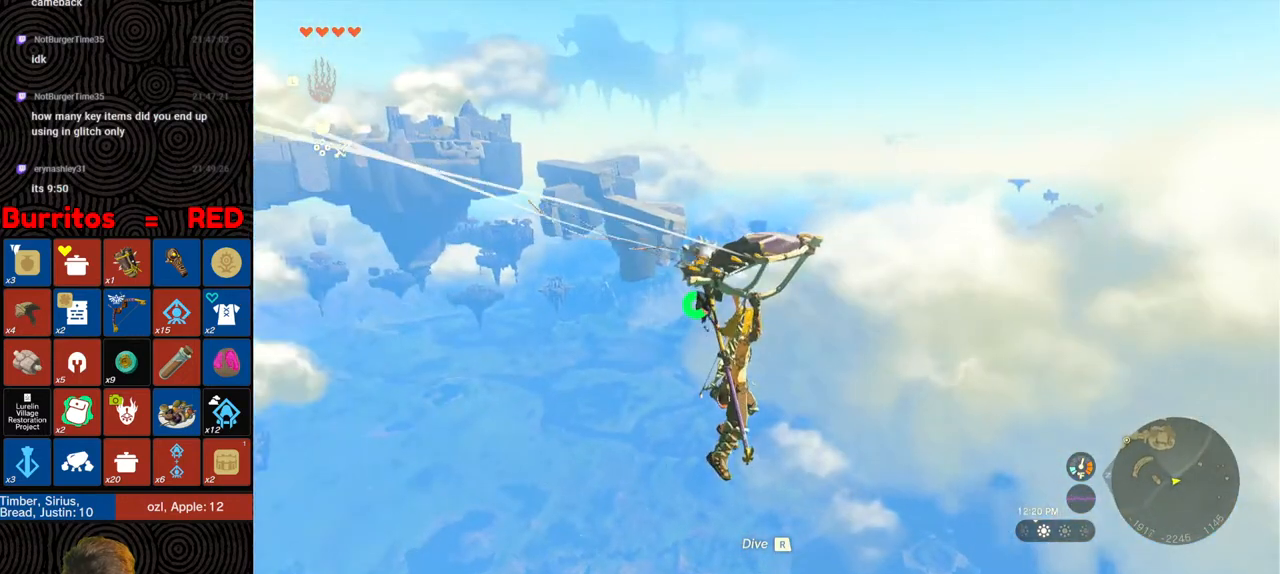
{"buttons": [], "left_stick": "up-right", "right_stick": "center", "events": [[100, "right_stick", "left"], [317, "right_stick", "center"]]}
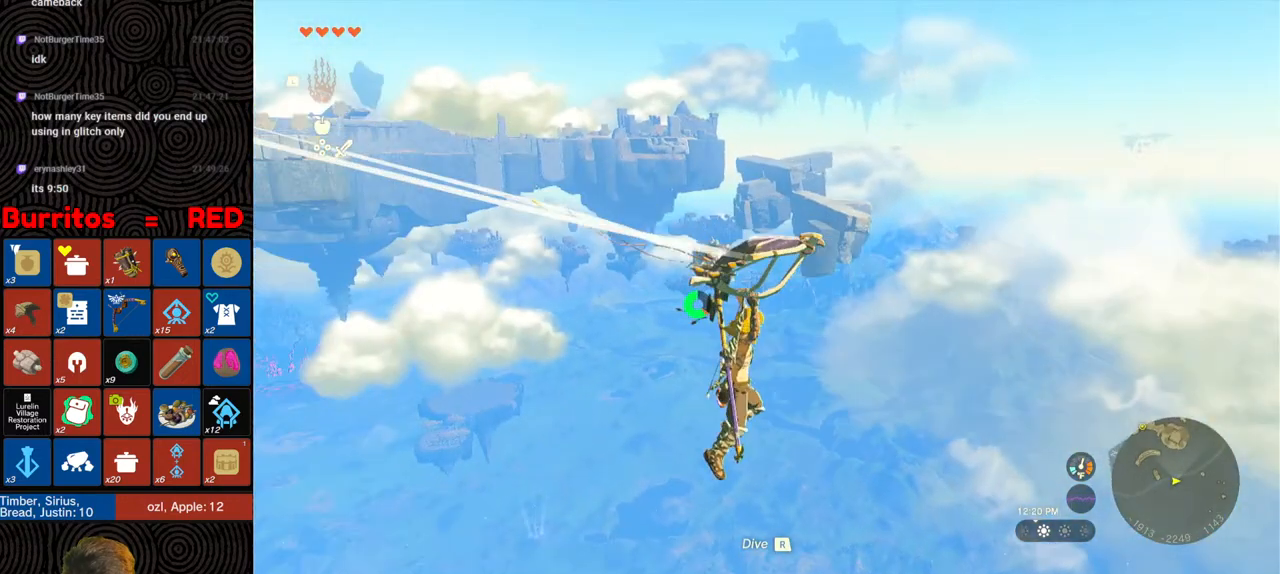
{"buttons": [], "left_stick": "up-right", "right_stick": "right", "events": [[350, "right_stick", "right"]]}
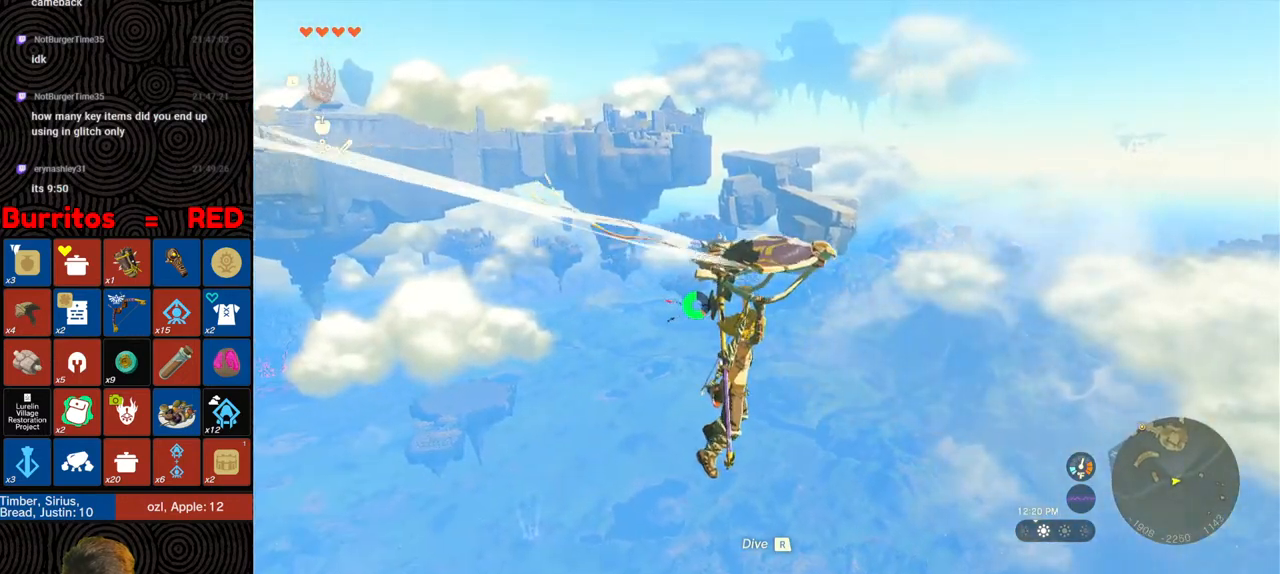
{"buttons": [], "left_stick": "center", "right_stick": "center", "events": [[283, "right_stick", "center"], [300, "SELECT", "down"], [433, "SELECT", "up"], [467, "left_stick", "center"]]}
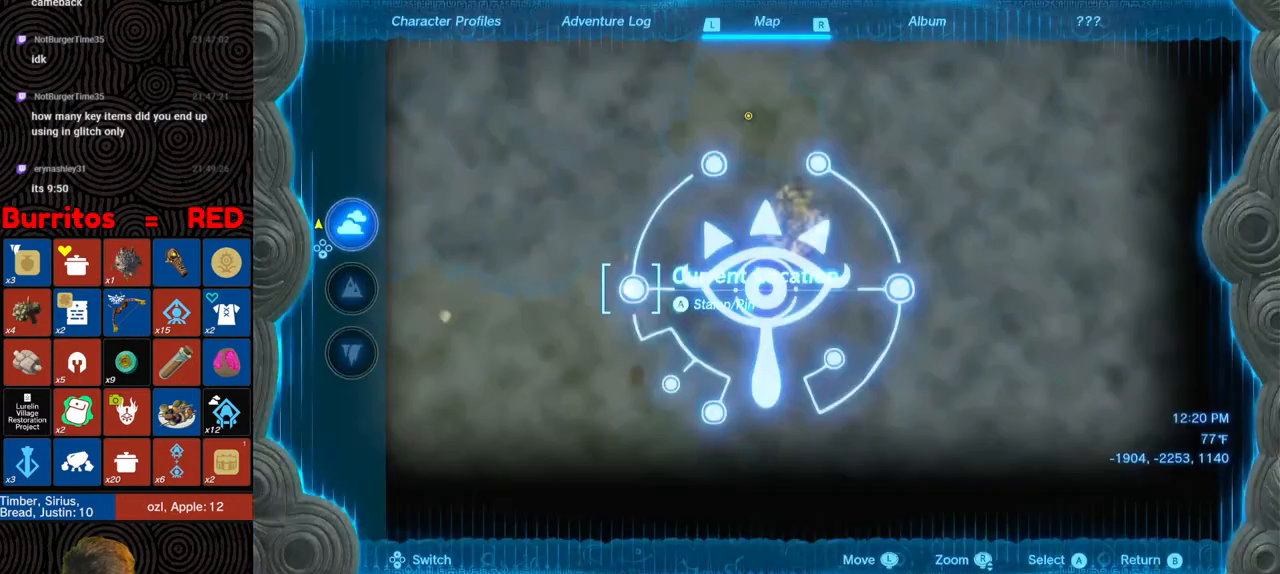
{"buttons": [], "left_stick": "center", "right_stick": "center", "events": [[283, "left_stick", "right"], [350, "left_stick", "up-right"], [500, "left_stick", "center"]]}
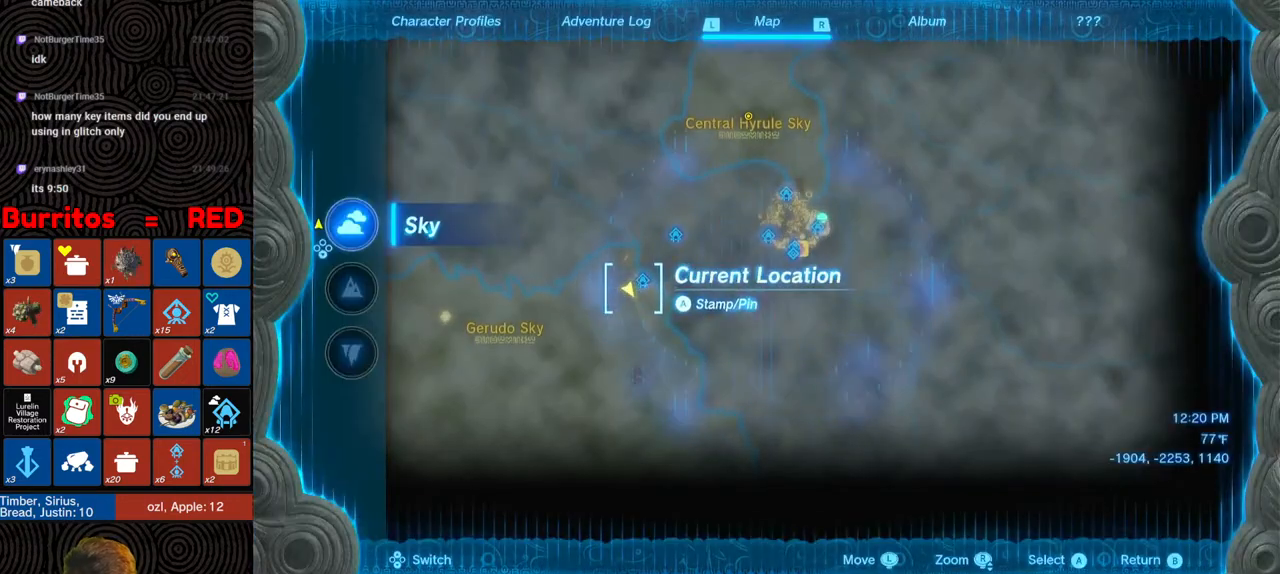
{"buttons": [], "left_stick": "center", "right_stick": "center", "events": [[233, "A", "down"], [317, "A", "up"], [367, "A", "down"], [450, "A", "up"]]}